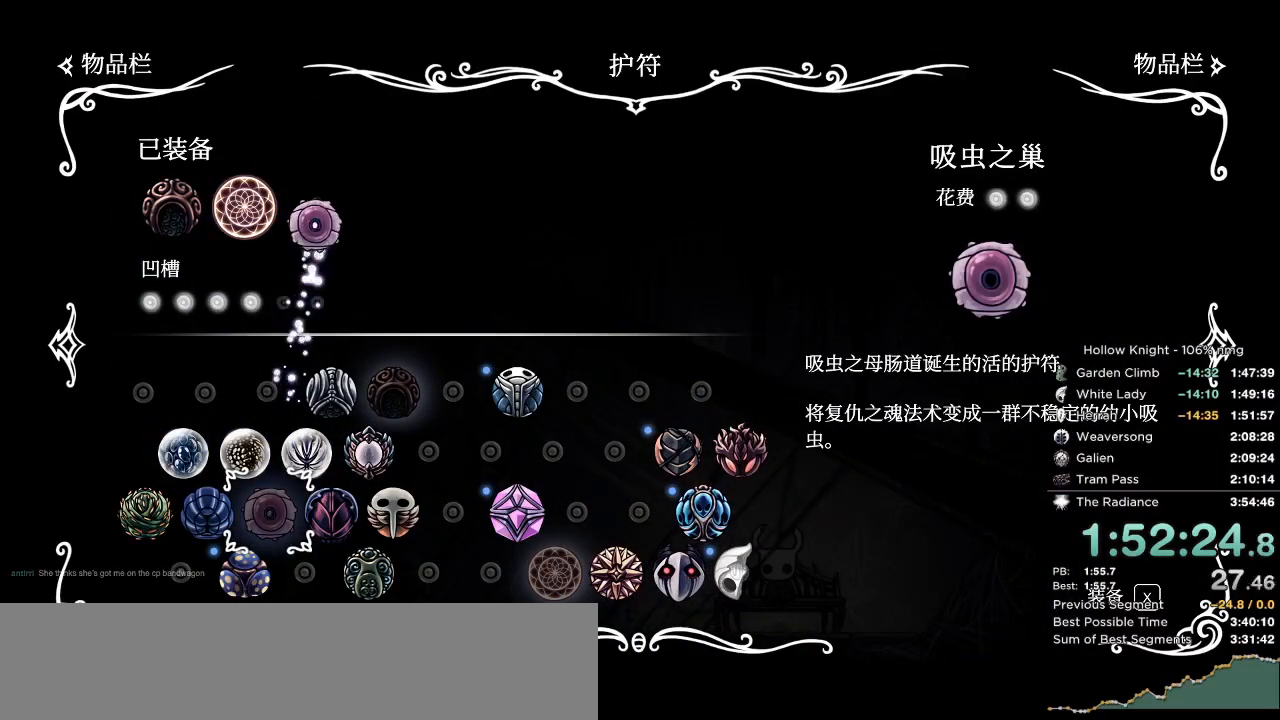
Gameplay with keyboard; each line is a JSON object with the keys held at the frame after it. "events" lists presses ("down") and releases ("up") of "cast", "cdash", "dash", "dnail", "down", "escape", "focus", "inv", "jump", "left", "nail", "return", "right" and "up" between this image and that frame as [ms after this image, input, new state], when the widget could be followed in between. No other keys are recorded. Mouse input is not recorded. Key names are as the overlay labels them; some are game actions (e.g. jump) rather than physical keys.
{"keys": [], "events": [[383, "jump", "down"], [467, "jump", "up"]]}
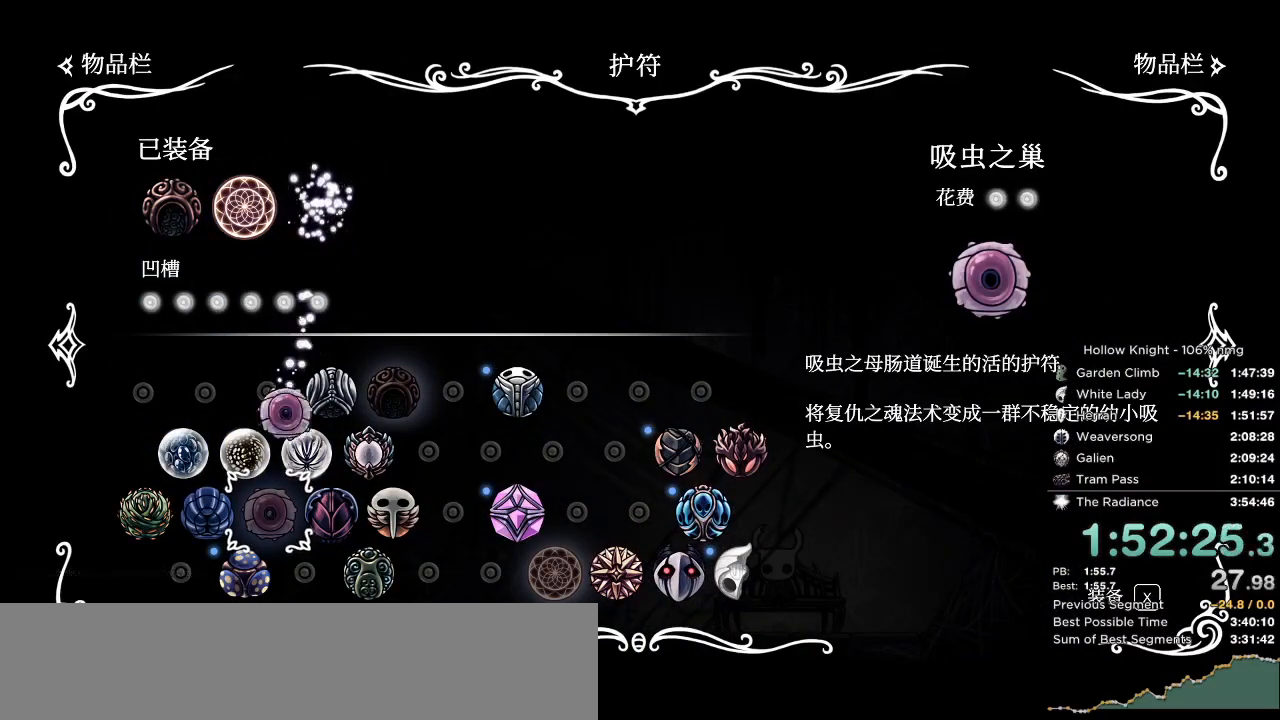
{"keys": ["up"], "events": [[333, "right", "down"], [417, "up", "down"], [467, "right", "up"]]}
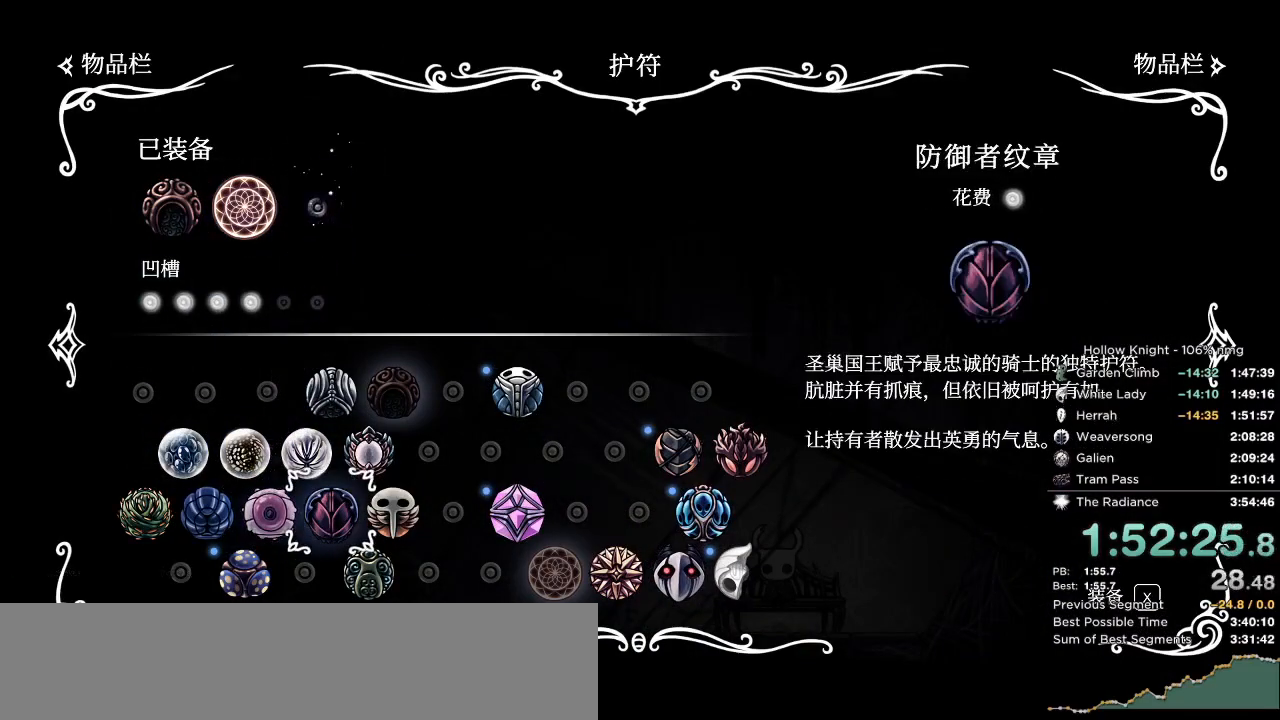
{"keys": [], "events": [[50, "up", "up"], [117, "left", "down"], [233, "left", "up"], [250, "up", "down"], [350, "up", "up"], [417, "up", "down"], [500, "up", "up"]]}
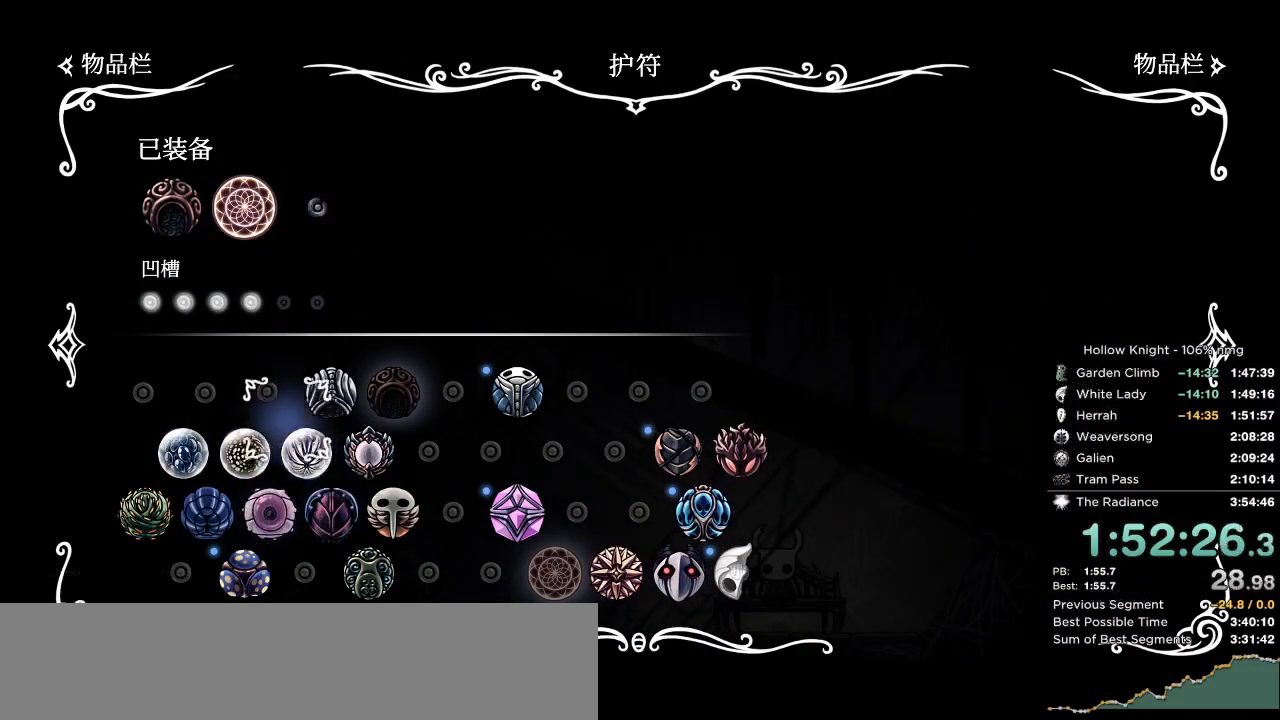
{"keys": [], "events": [[83, "left", "down"], [83, "up", "down"], [133, "left", "up"], [167, "up", "up"], [283, "right", "down"], [350, "down", "down"], [417, "right", "up"], [483, "down", "up"]]}
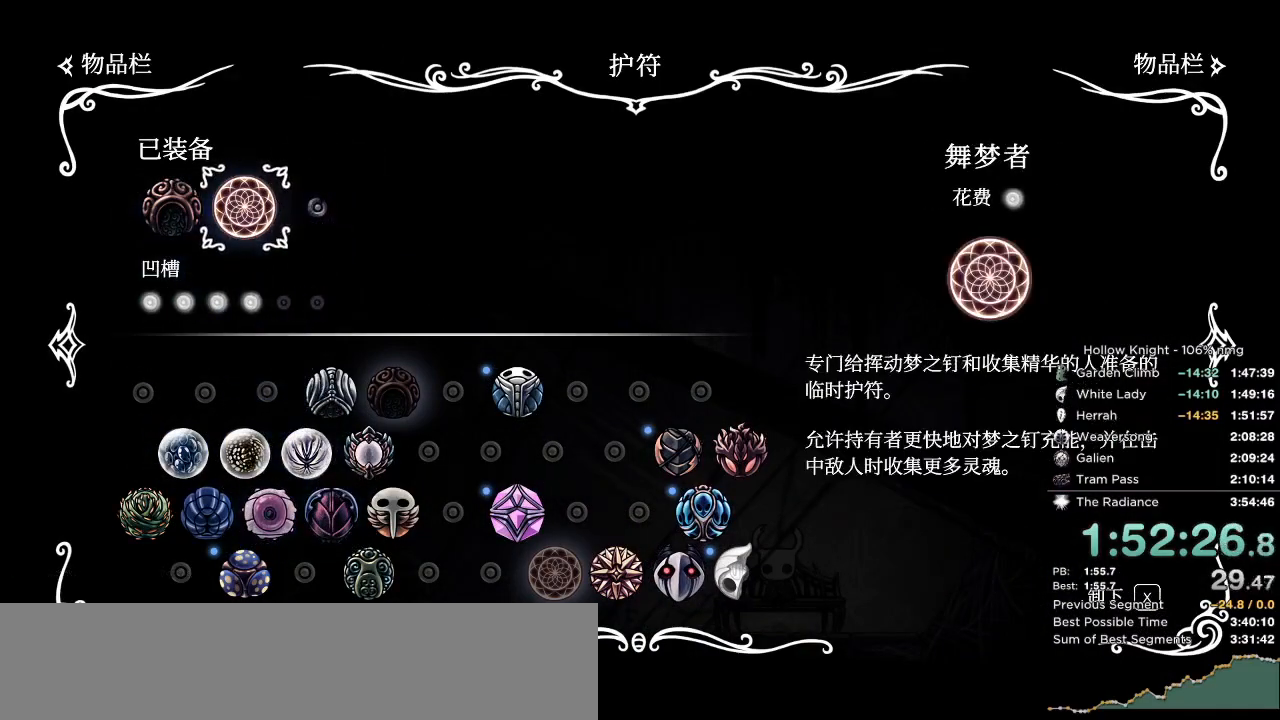
{"keys": [], "events": [[50, "down", "down"], [133, "down", "up"], [233, "down", "down"], [267, "down", "up"], [317, "right", "down"], [433, "right", "up"]]}
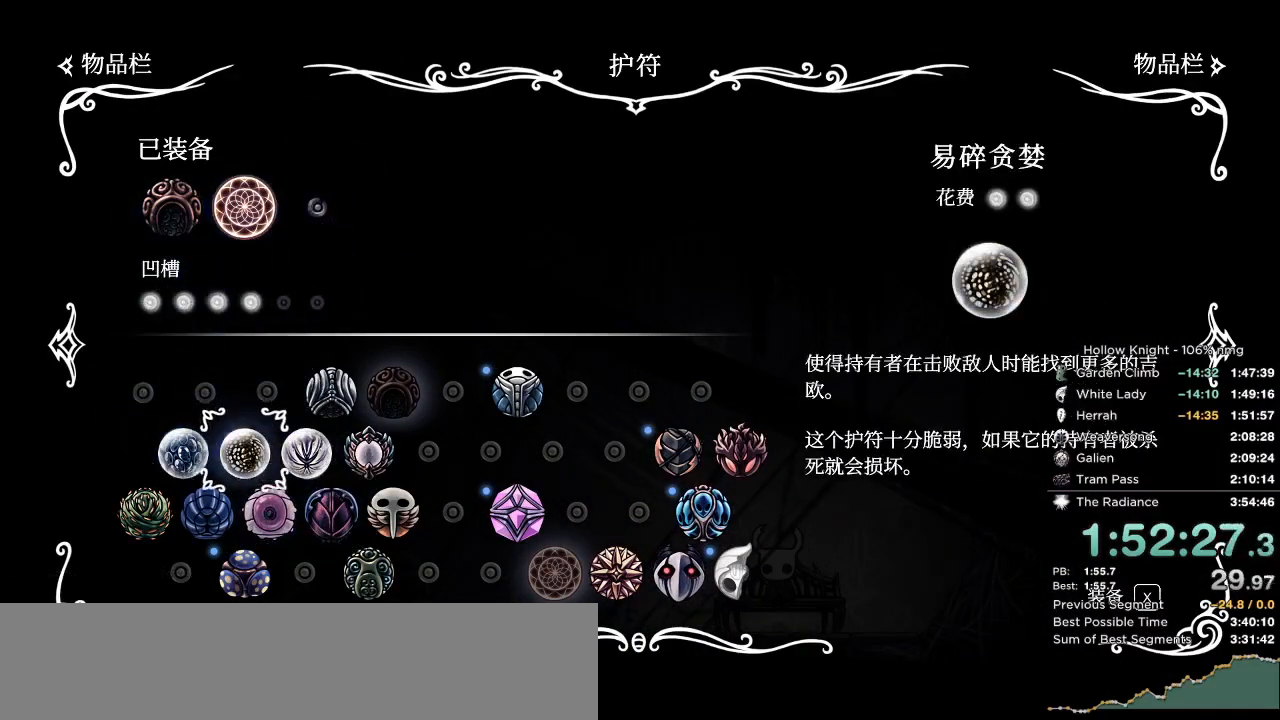
{"keys": ["right"], "events": [[17, "right", "down"], [167, "up", "down"], [267, "right", "up"], [317, "up", "up"], [383, "up", "down"], [467, "up", "up"], [500, "right", "down"]]}
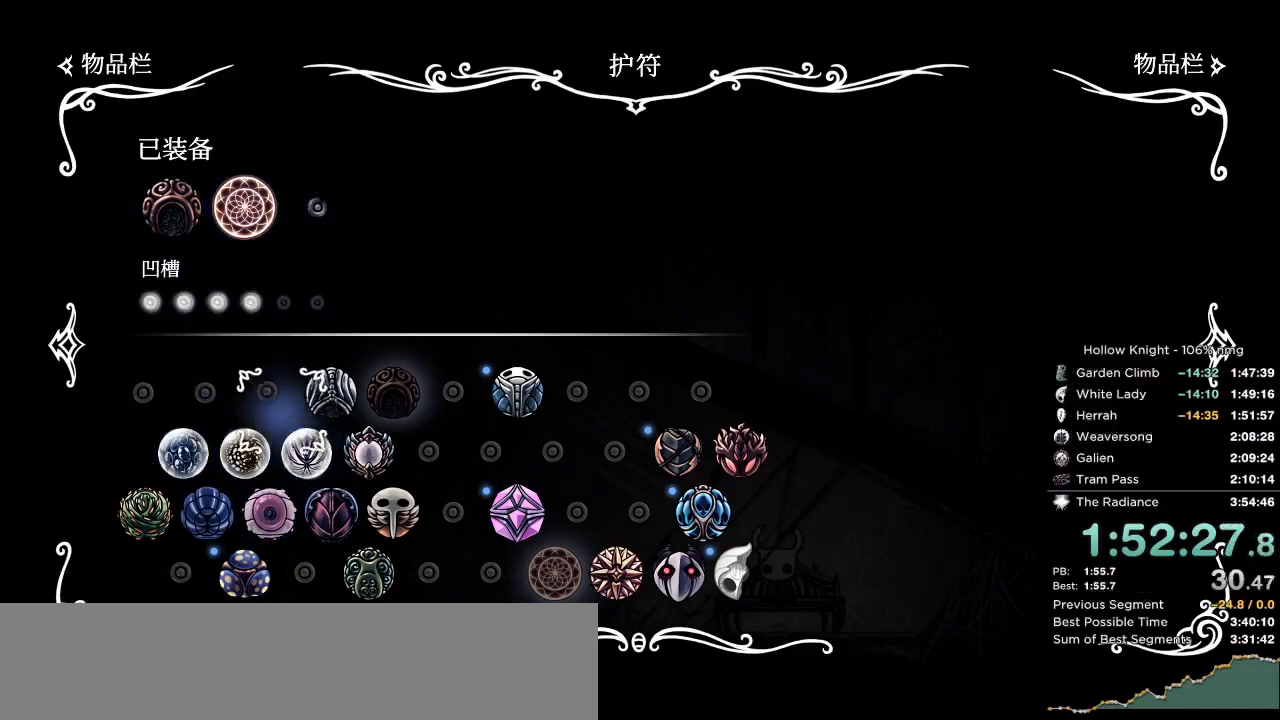
{"keys": [], "events": [[133, "right", "up"], [267, "right", "down"], [317, "right", "up"]]}
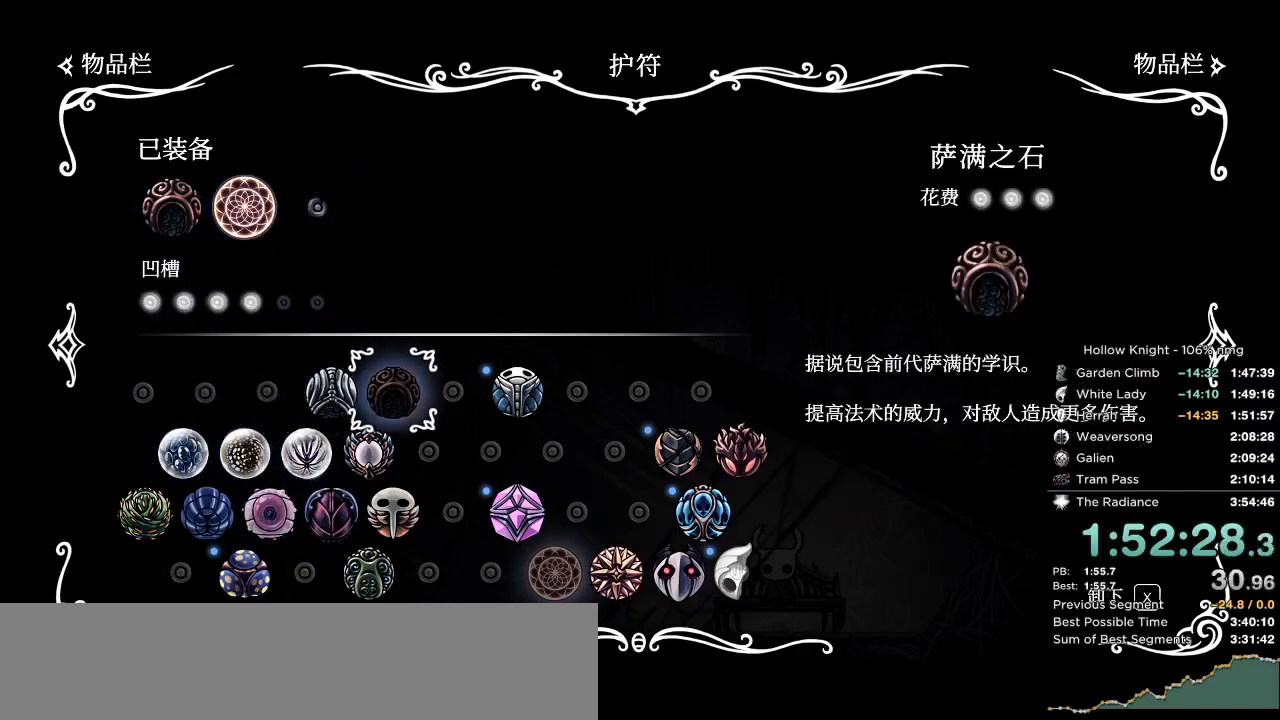
{"keys": ["down"], "events": [[67, "jump", "down"], [150, "jump", "up"], [433, "down", "down"]]}
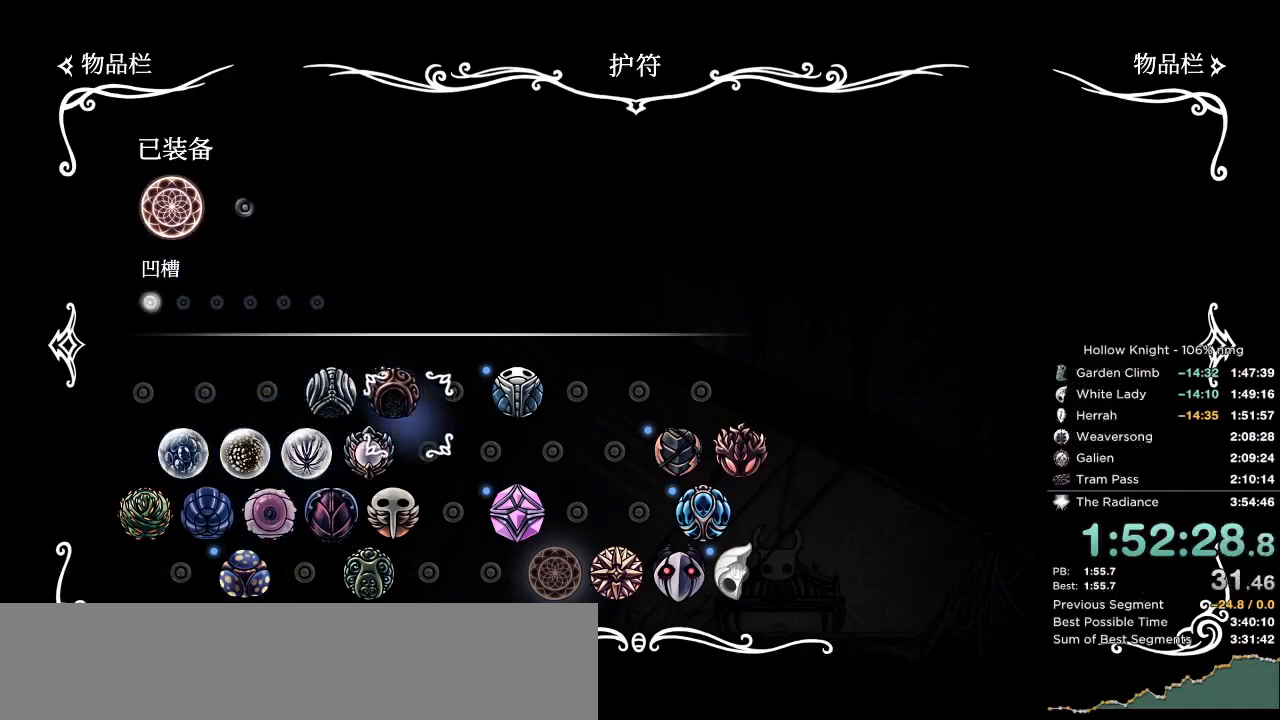
{"keys": [], "events": [[17, "down", "up"], [200, "left", "down"], [283, "left", "up"], [317, "jump", "down"], [400, "jump", "up"]]}
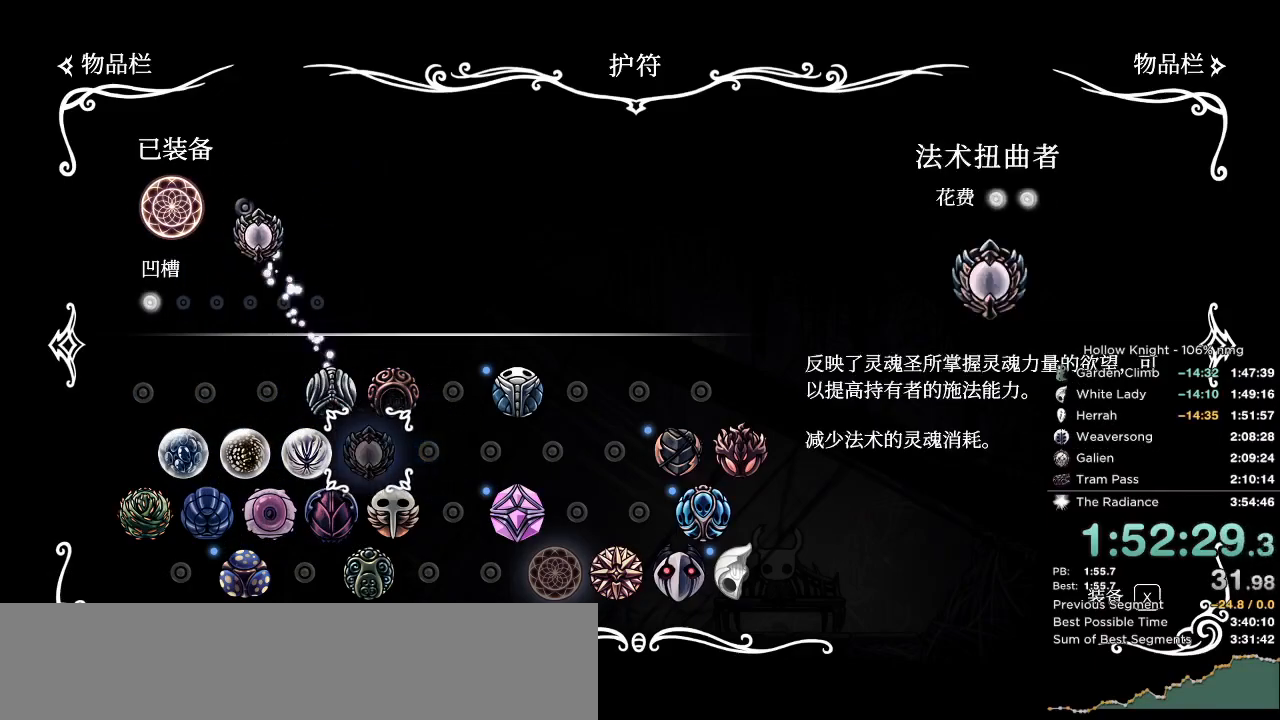
{"keys": [], "events": [[133, "down", "down"], [217, "down", "up"], [333, "left", "down"], [400, "left", "up"]]}
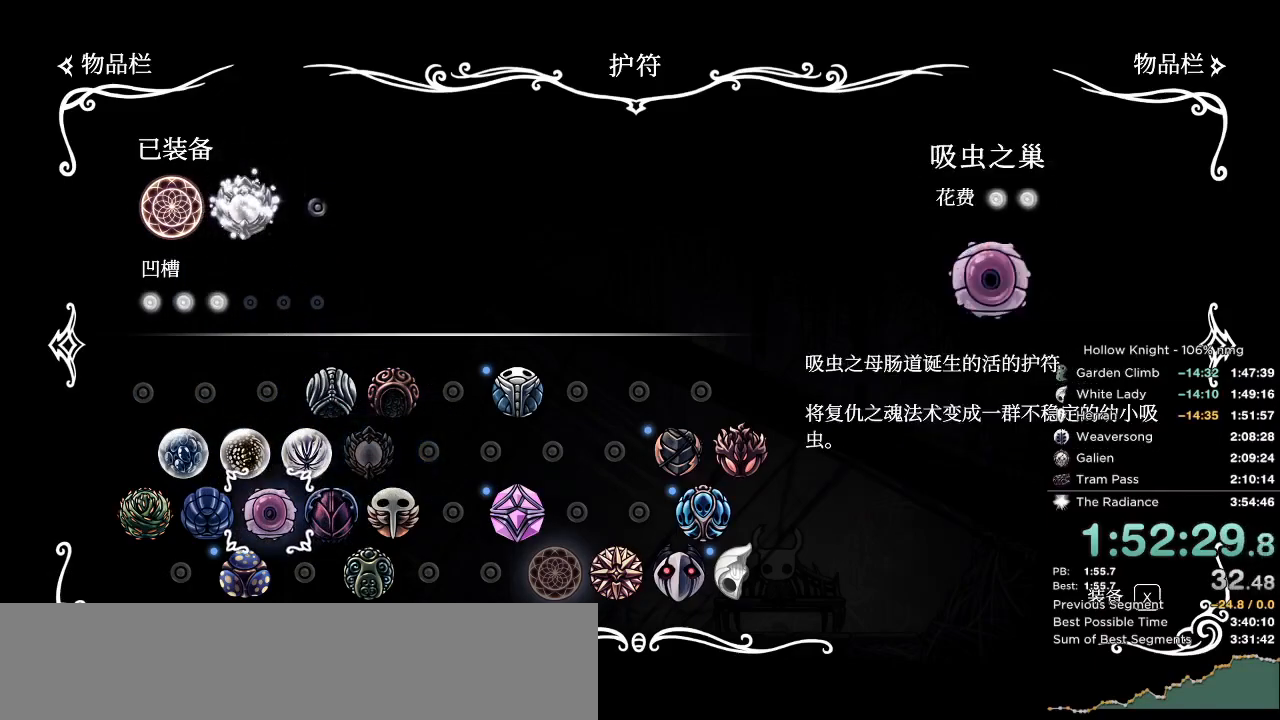
{"keys": ["inv"], "events": [[83, "jump", "down"], [167, "jump", "up"], [483, "inv", "down"]]}
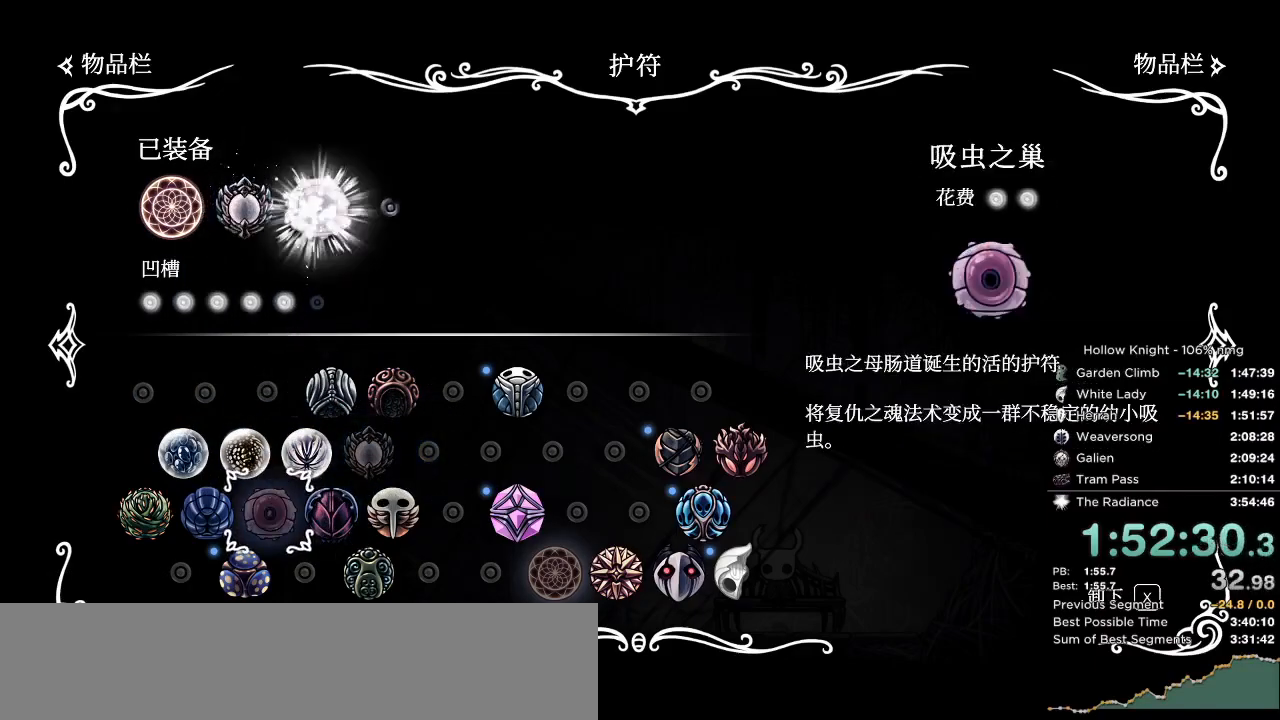
{"keys": [], "events": [[67, "inv", "up"]]}
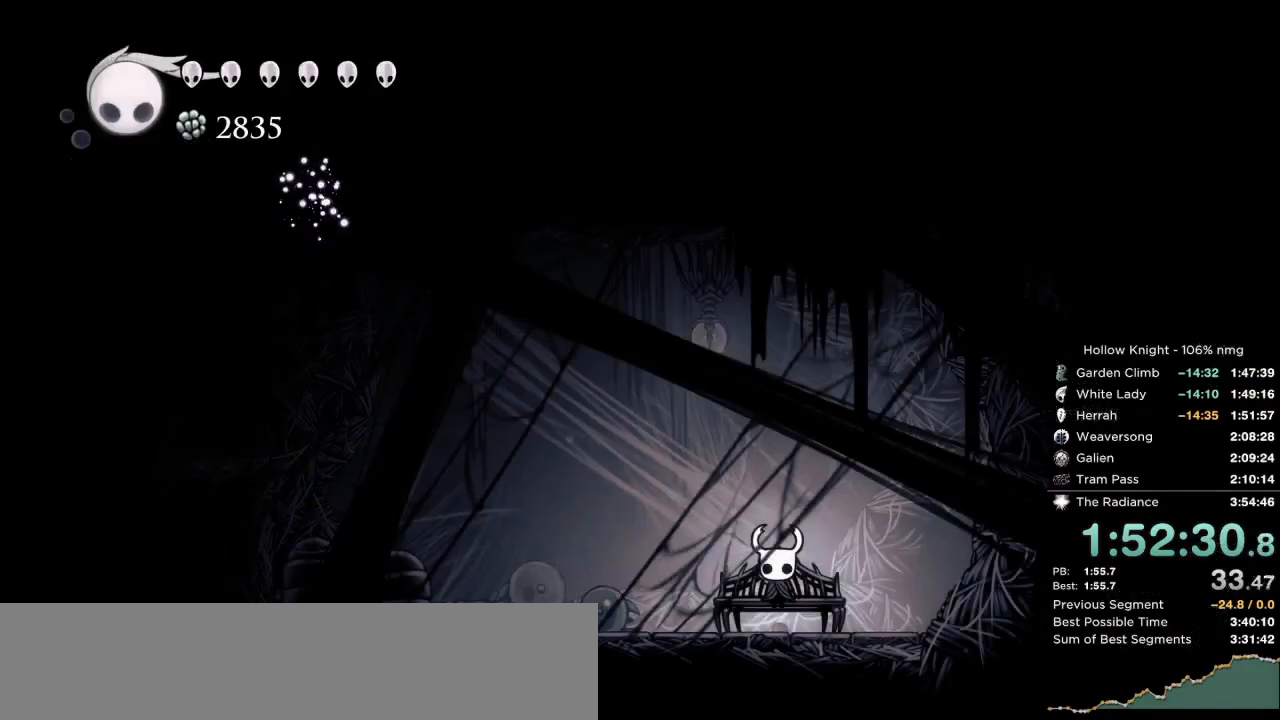
{"keys": [], "events": [[200, "down", "down"], [300, "down", "up"]]}
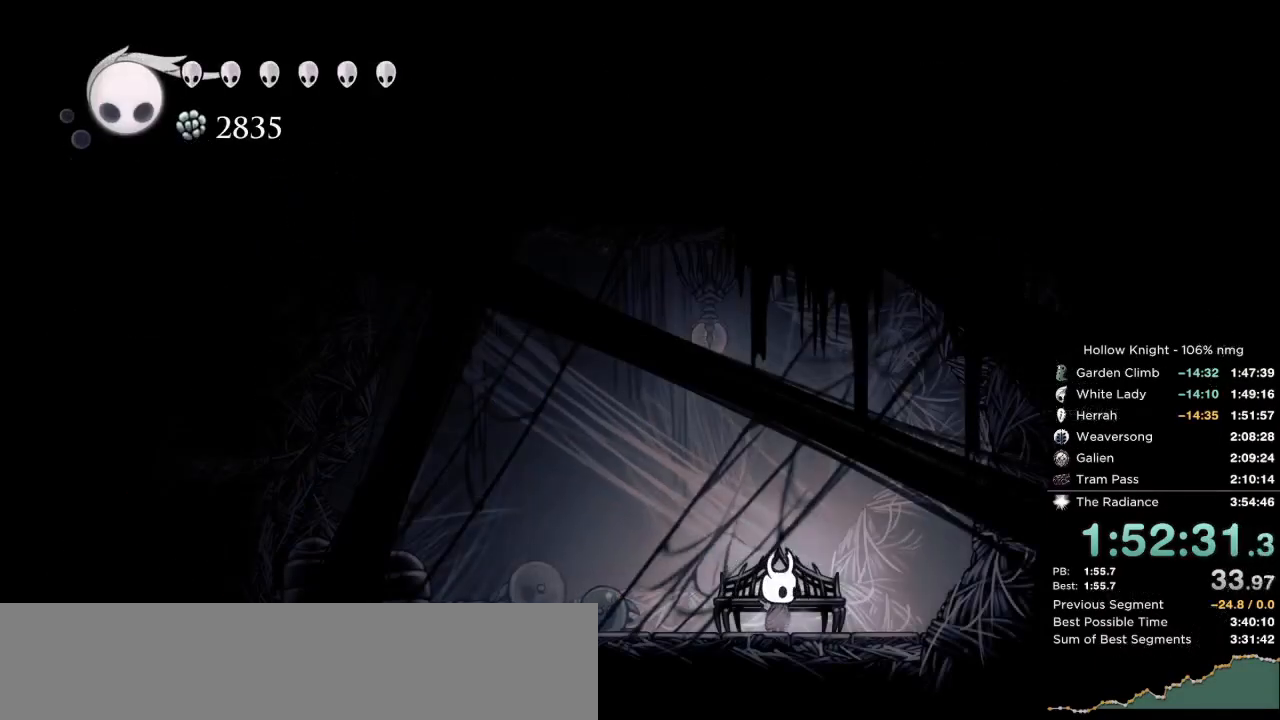
{"keys": ["up"], "events": [[150, "up", "down"], [250, "up", "up"], [367, "up", "down"], [433, "up", "up"], [500, "up", "down"]]}
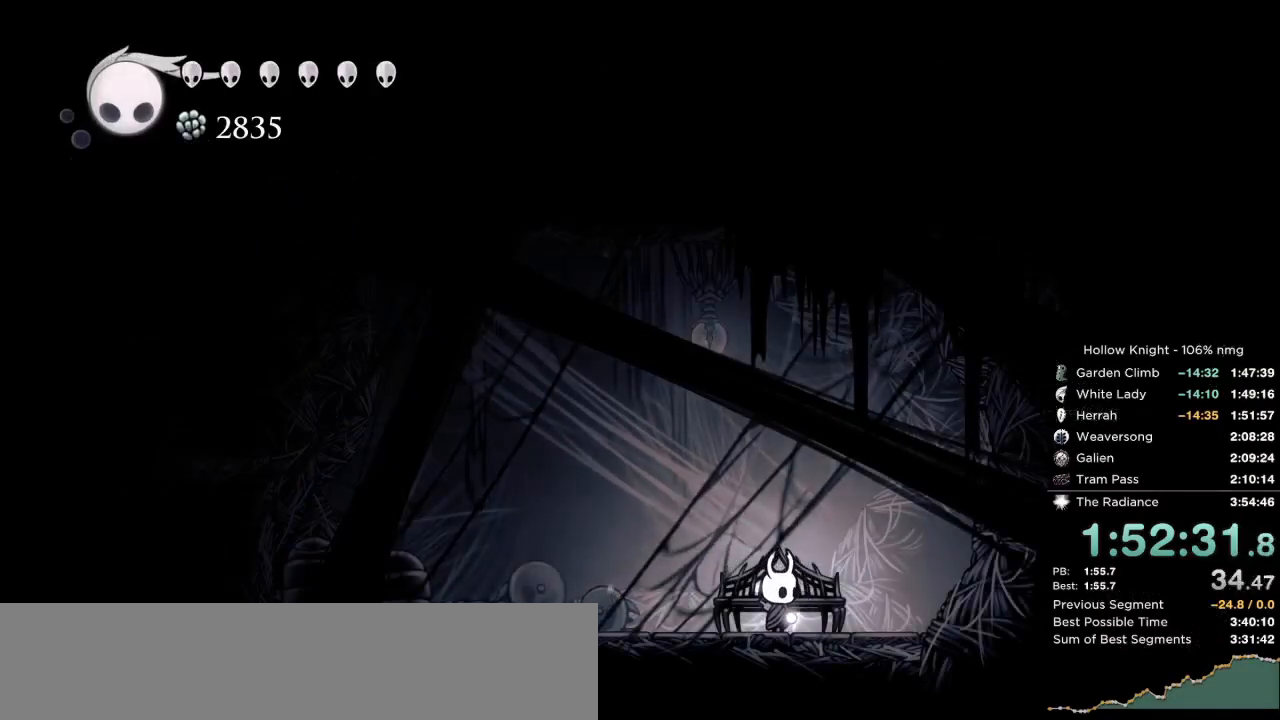
{"keys": [], "events": [[67, "up", "up"], [150, "up", "down"], [233, "up", "up"], [317, "up", "down"], [367, "up", "up"]]}
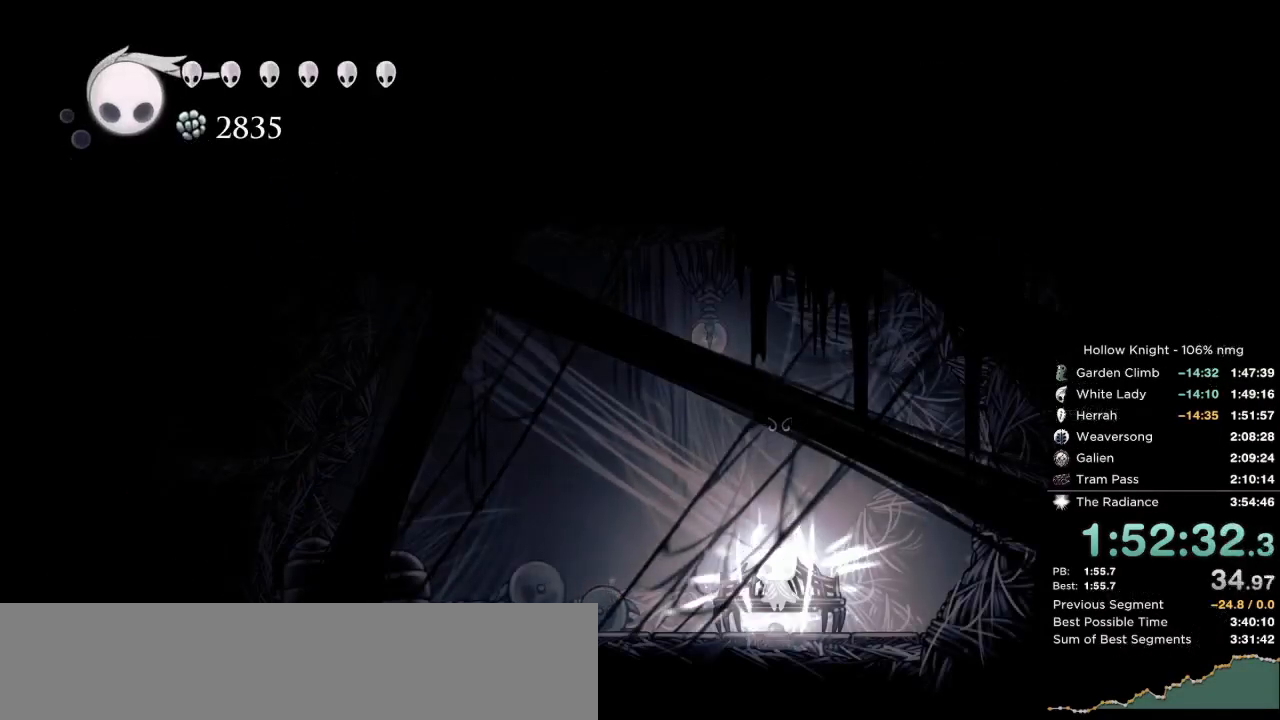
{"keys": [], "events": [[50, "inv", "down"], [133, "inv", "up"]]}
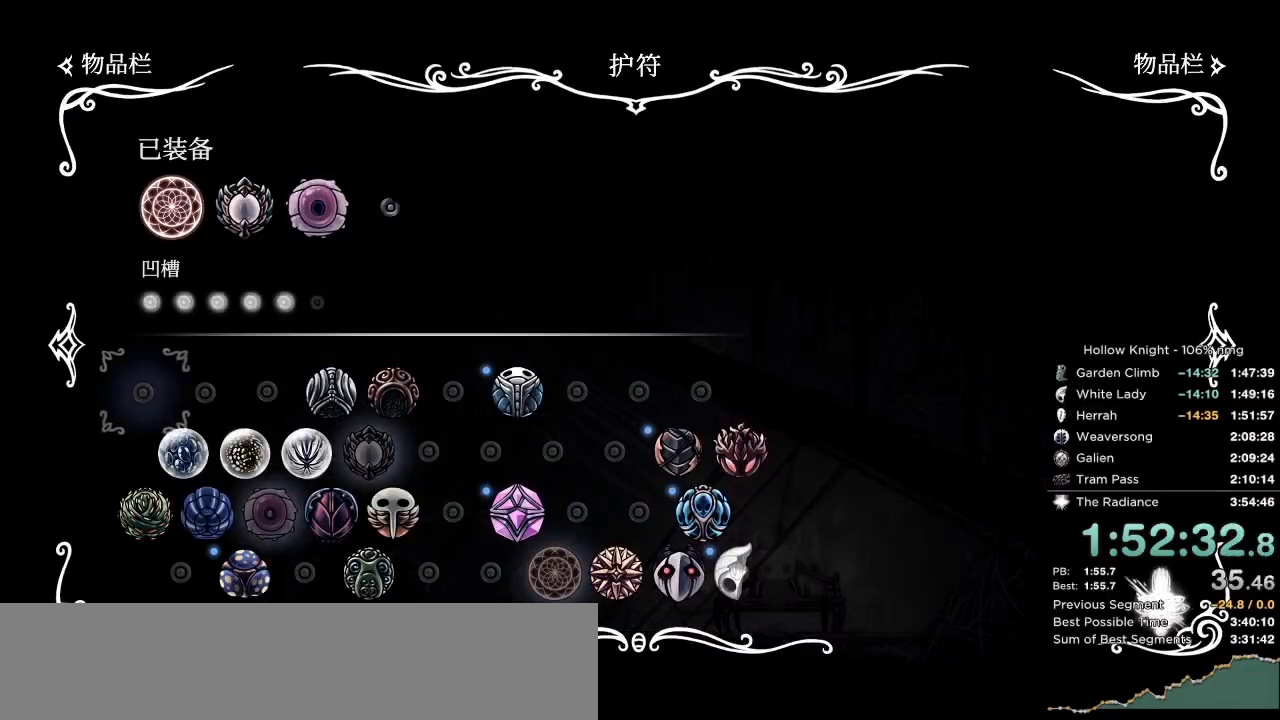
{"keys": ["right"], "events": [[83, "right", "down"], [217, "right", "up"], [283, "right", "down"], [383, "right", "up"], [450, "right", "down"]]}
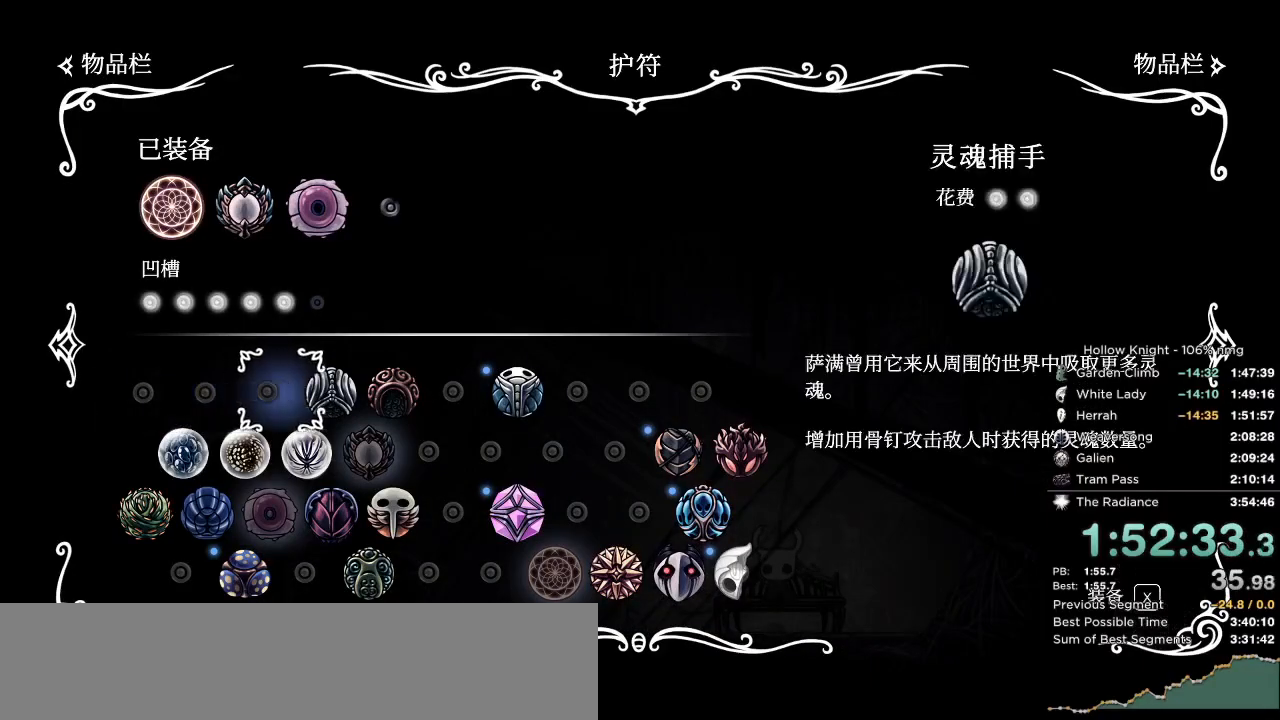
{"keys": [], "events": [[33, "right", "up"], [117, "right", "down"], [200, "right", "up"], [300, "jump", "down"], [367, "jump", "up"]]}
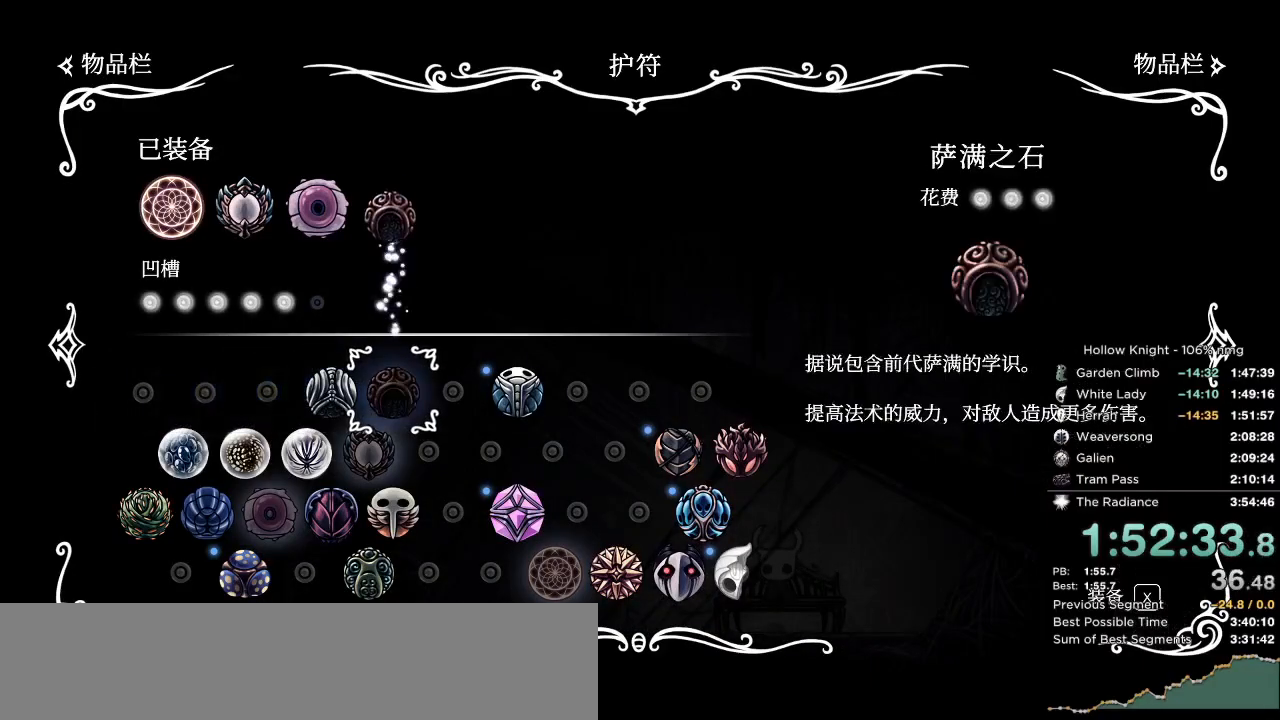
{"keys": ["inv"], "events": [[133, "inv", "down"], [217, "inv", "up"], [317, "inv", "down"], [367, "inv", "up"], [450, "inv", "down"]]}
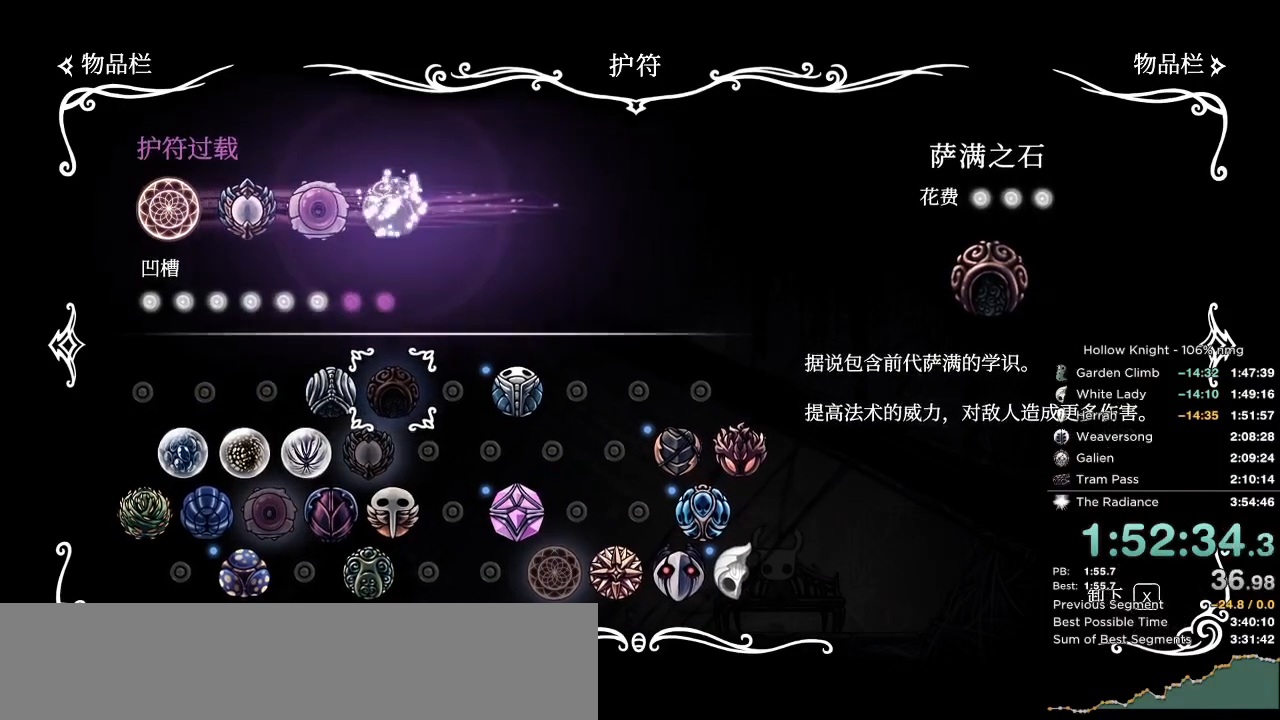
{"keys": ["left"], "events": [[17, "inv", "up"], [100, "inv", "down"], [150, "inv", "up"], [233, "inv", "down"], [300, "inv", "up"], [500, "left", "down"]]}
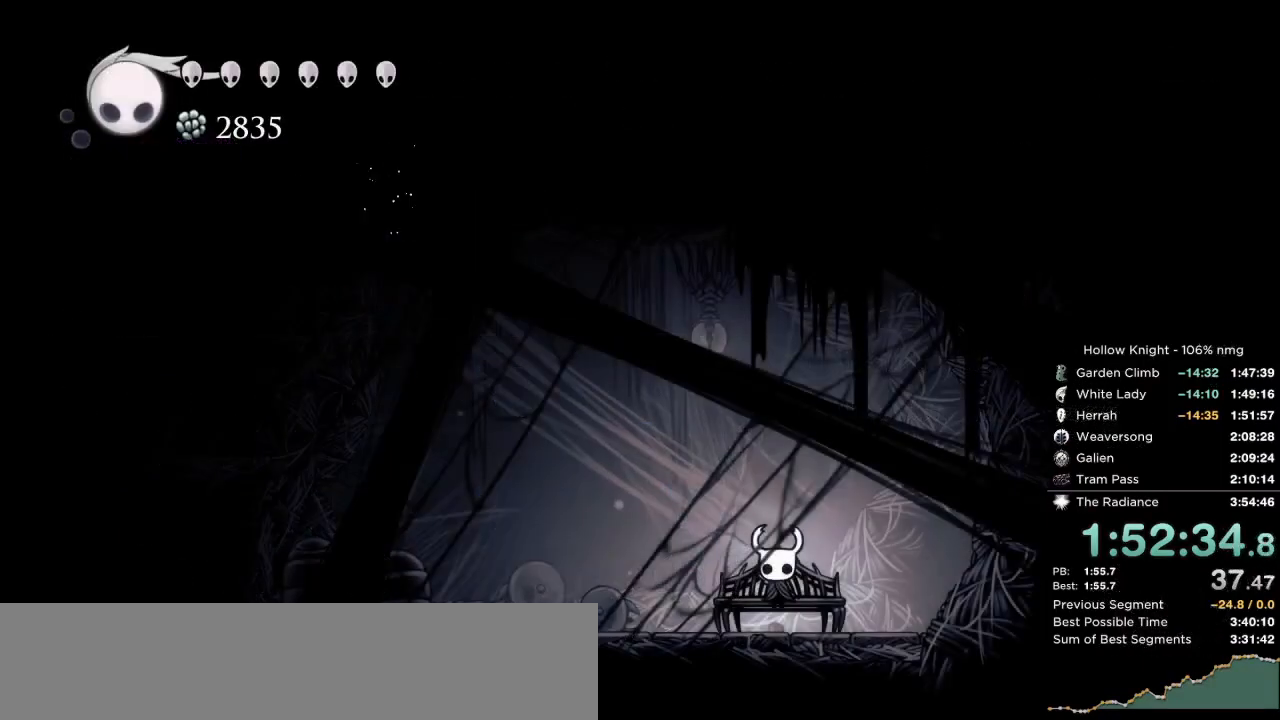
{"keys": ["left"], "events": [[183, "left", "up"], [283, "left", "down"]]}
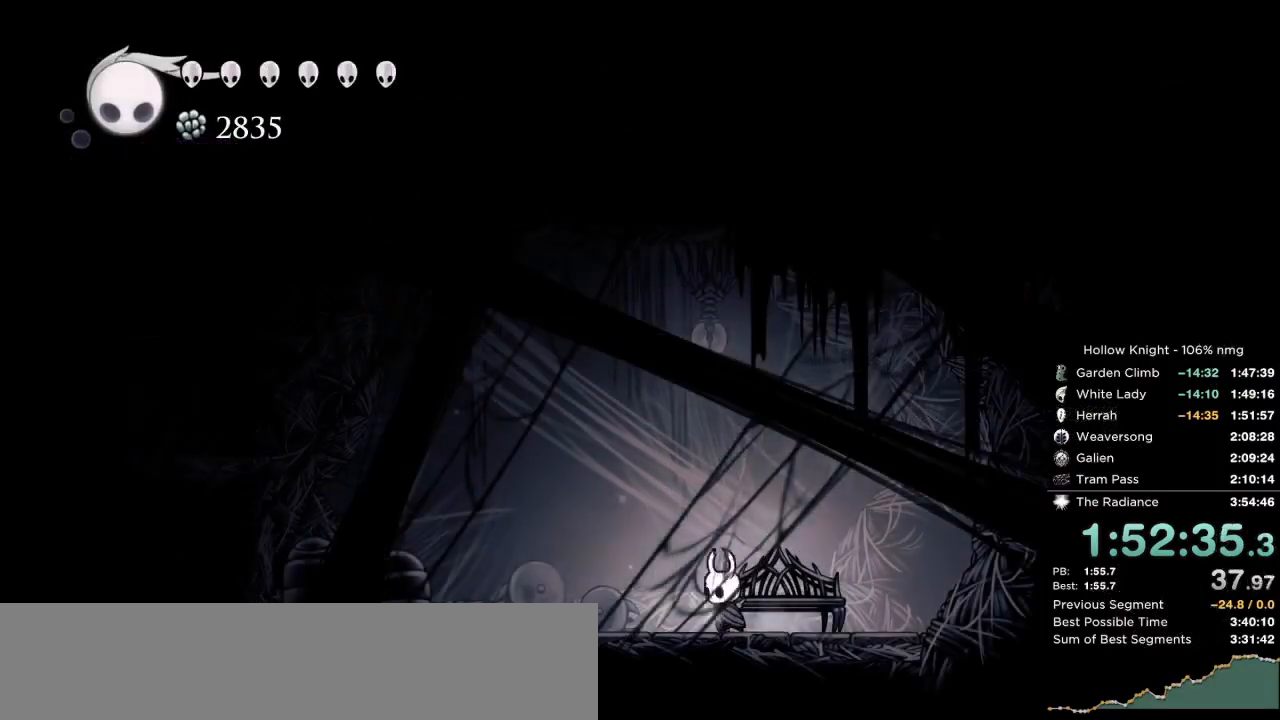
{"keys": [], "events": [[133, "dash", "down"], [250, "dash", "up"], [383, "inv", "down"], [417, "left", "up"], [467, "inv", "up"]]}
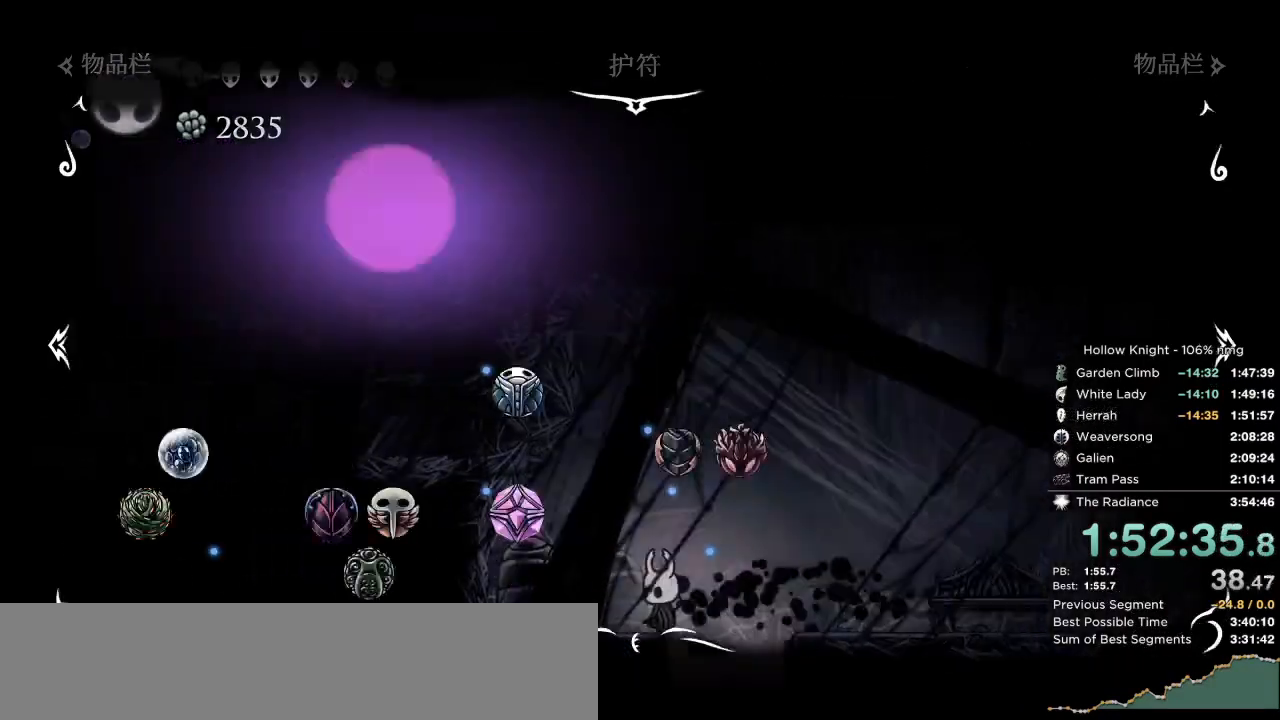
{"keys": ["right"], "events": [[317, "inv", "down"], [350, "right", "down"], [400, "inv", "up"]]}
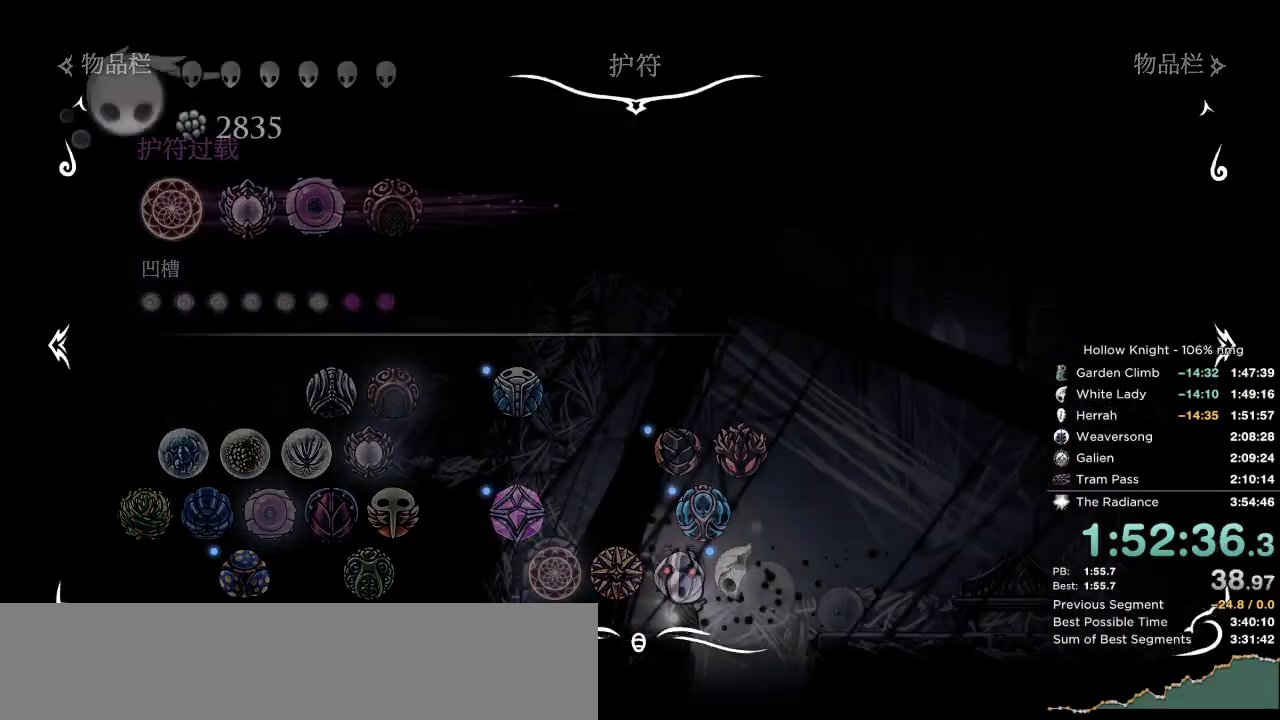
{"keys": [], "events": [[183, "left", "down"], [200, "right", "up"], [233, "inv", "down"], [267, "left", "up"], [333, "inv", "up"]]}
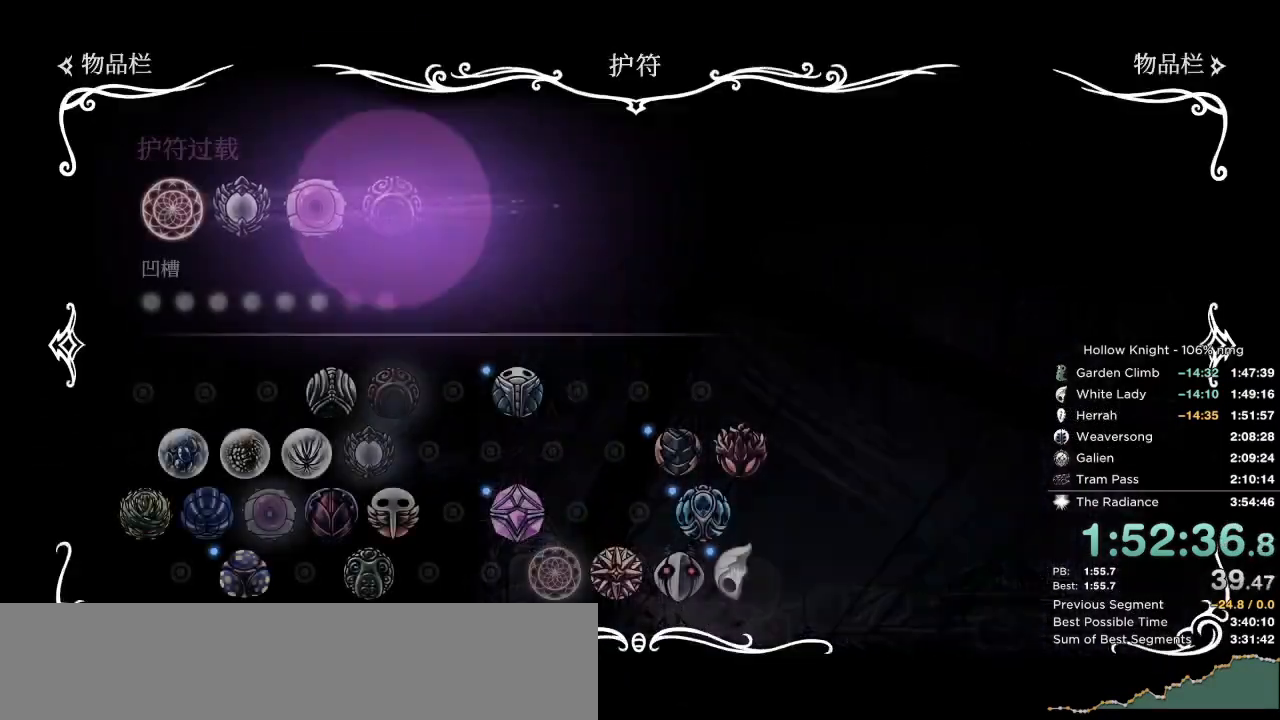
{"keys": [], "events": [[433, "inv", "down"], [500, "inv", "up"]]}
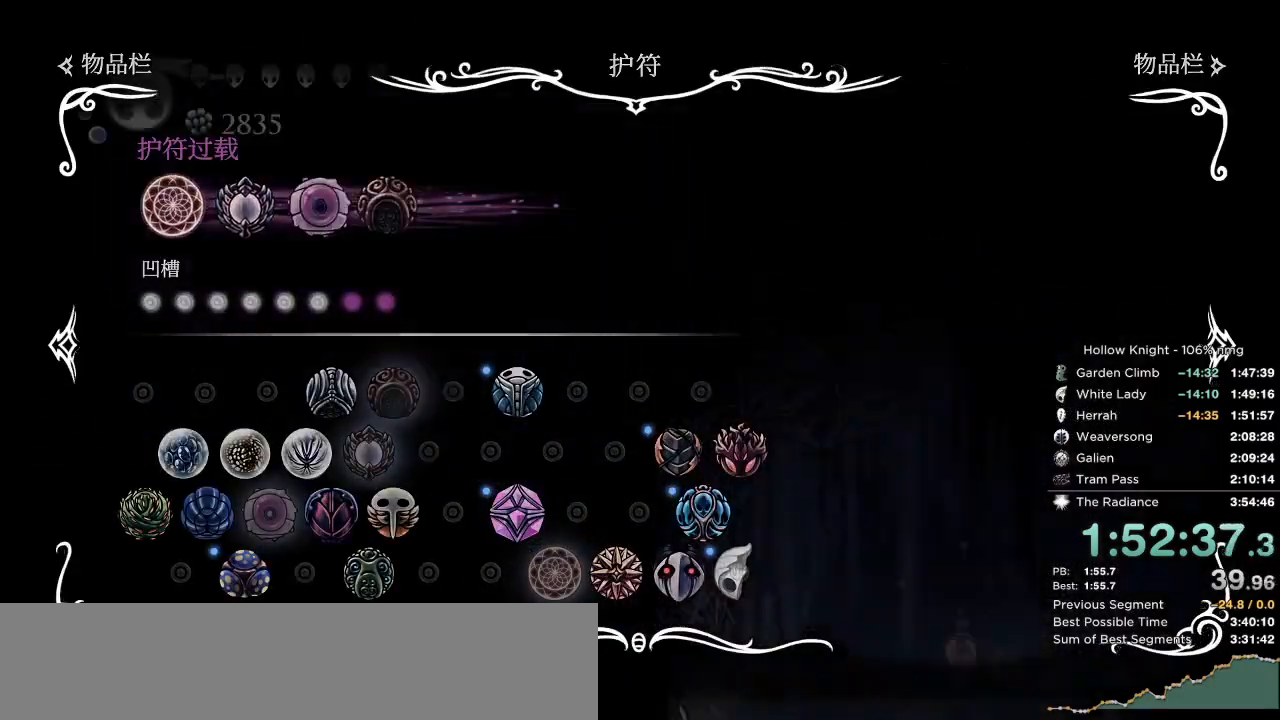
{"keys": ["left"], "events": [[117, "left", "down"], [350, "dash", "down"], [433, "dash", "up"]]}